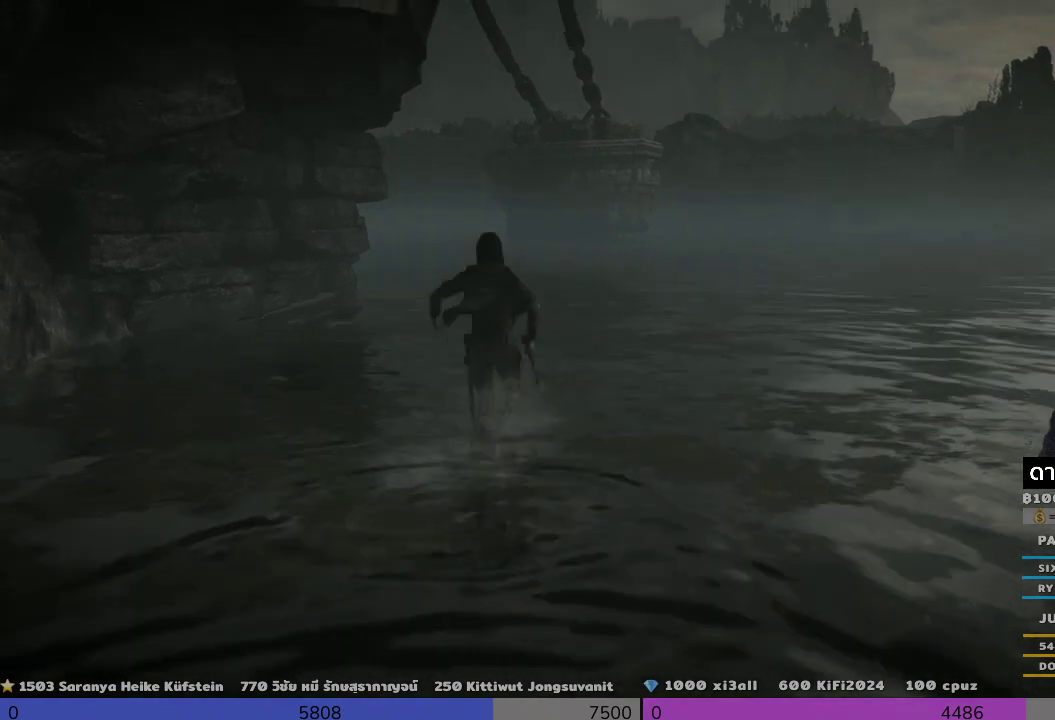
Gameplay with a controller (PlayStation layout); each line is a JSON object with the inputs held at the frame after it. "events" lists button and stick changes between this image and that frame as [ms after this image, input, new state], when the widget could be followed in between. Not read: R3.
{"buttons": [], "left_stick": "up", "right_stick": "center", "events": [[500, "CROSS", "up"]]}
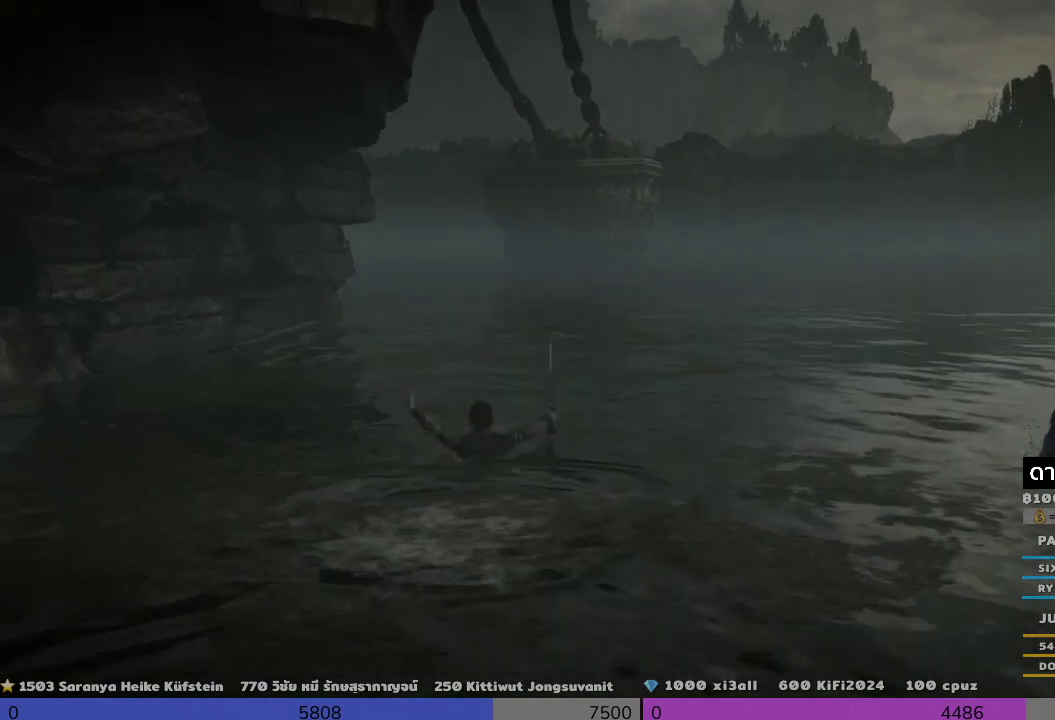
{"buttons": [], "left_stick": "up", "right_stick": "center", "events": []}
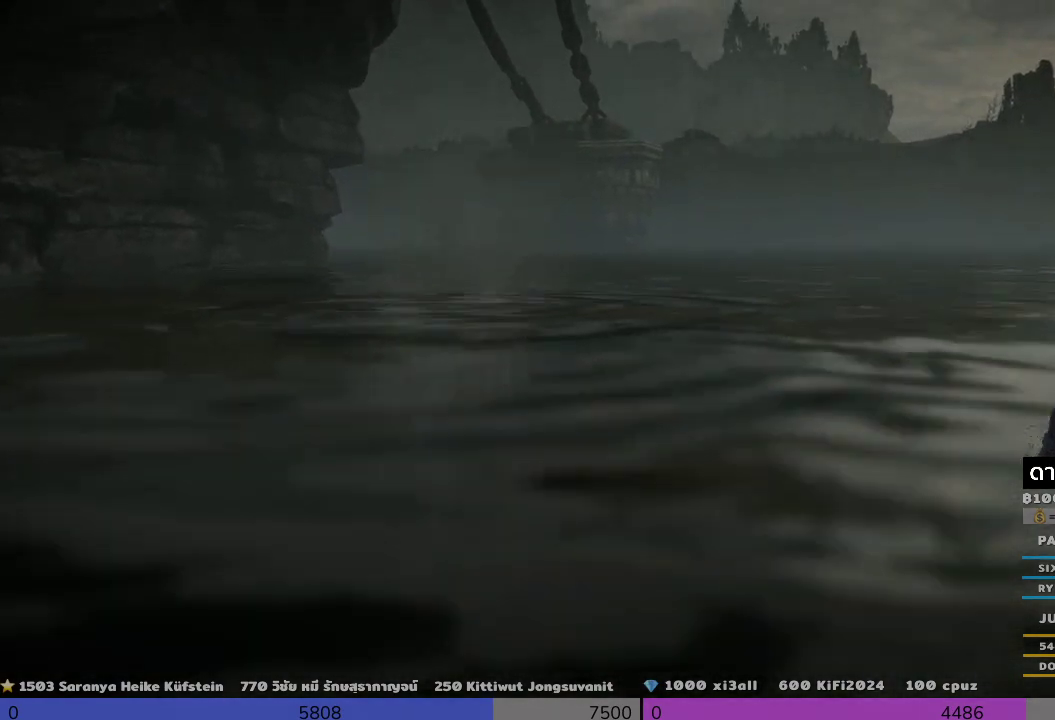
{"buttons": ["CROSS"], "left_stick": "up", "right_stick": "center", "events": [[333, "CROSS", "down"]]}
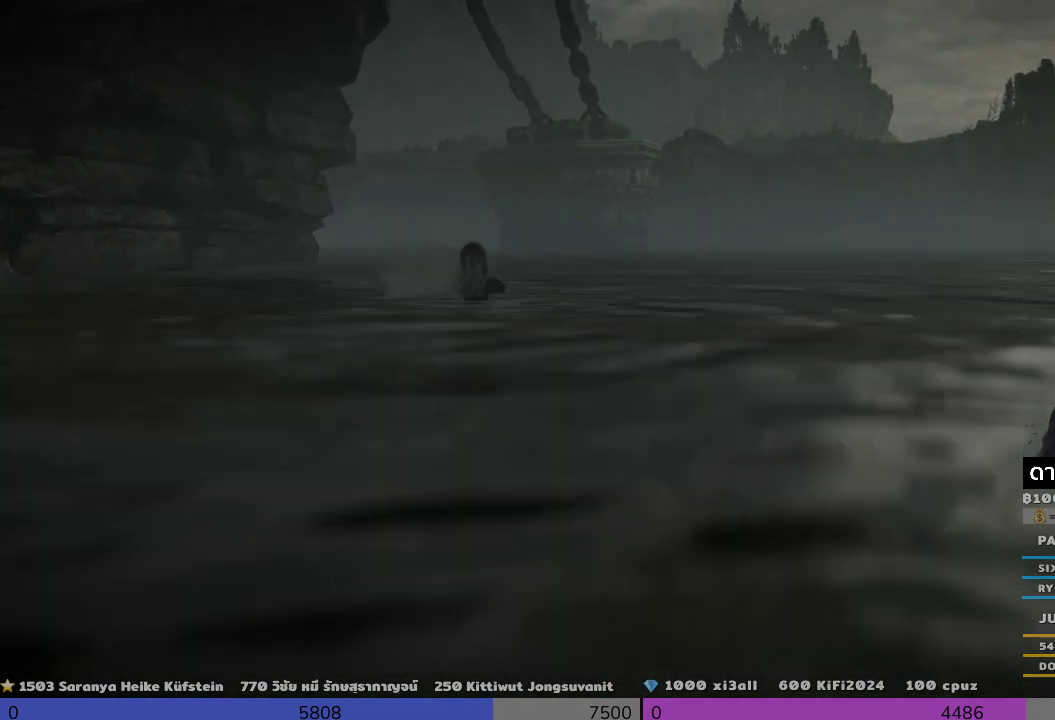
{"buttons": [], "left_stick": "up", "right_stick": "center", "events": [[500, "CROSS", "up"]]}
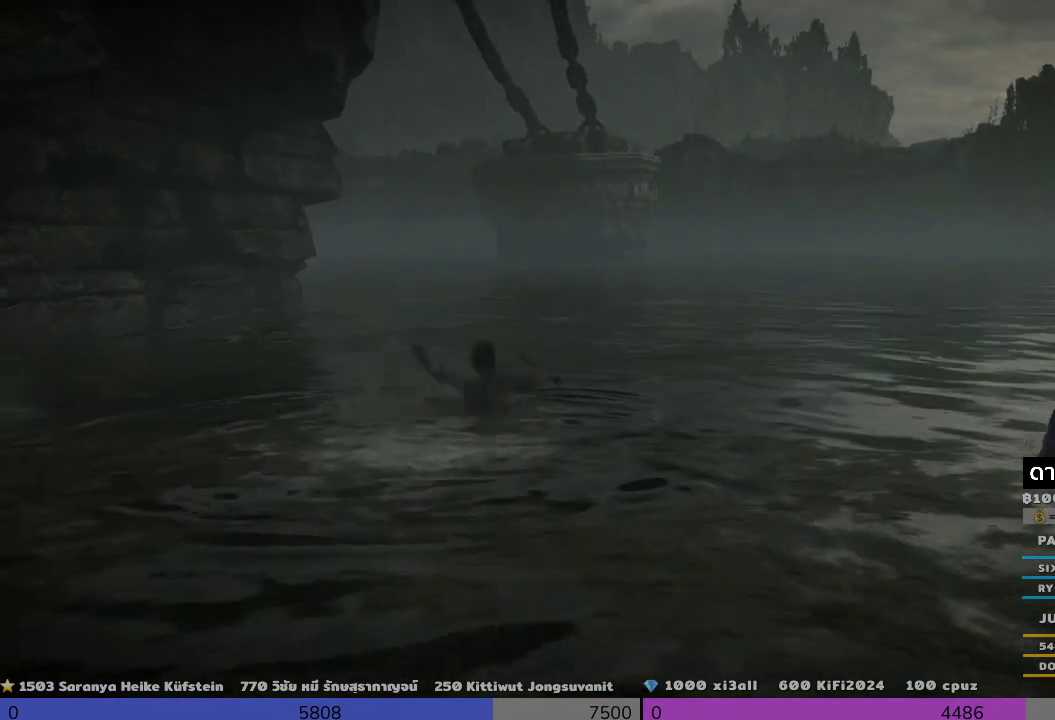
{"buttons": [], "left_stick": "up", "right_stick": "up", "events": [[133, "right_stick", "up"]]}
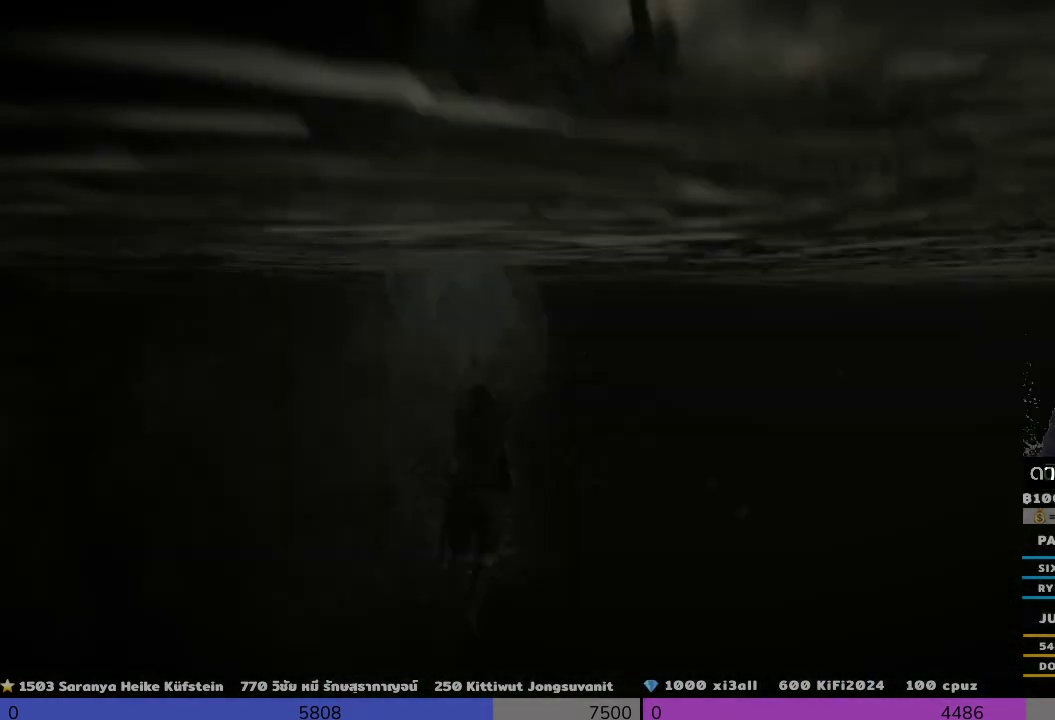
{"buttons": ["CROSS"], "left_stick": "up", "right_stick": "center", "events": [[133, "right_stick", "center"], [333, "CROSS", "down"]]}
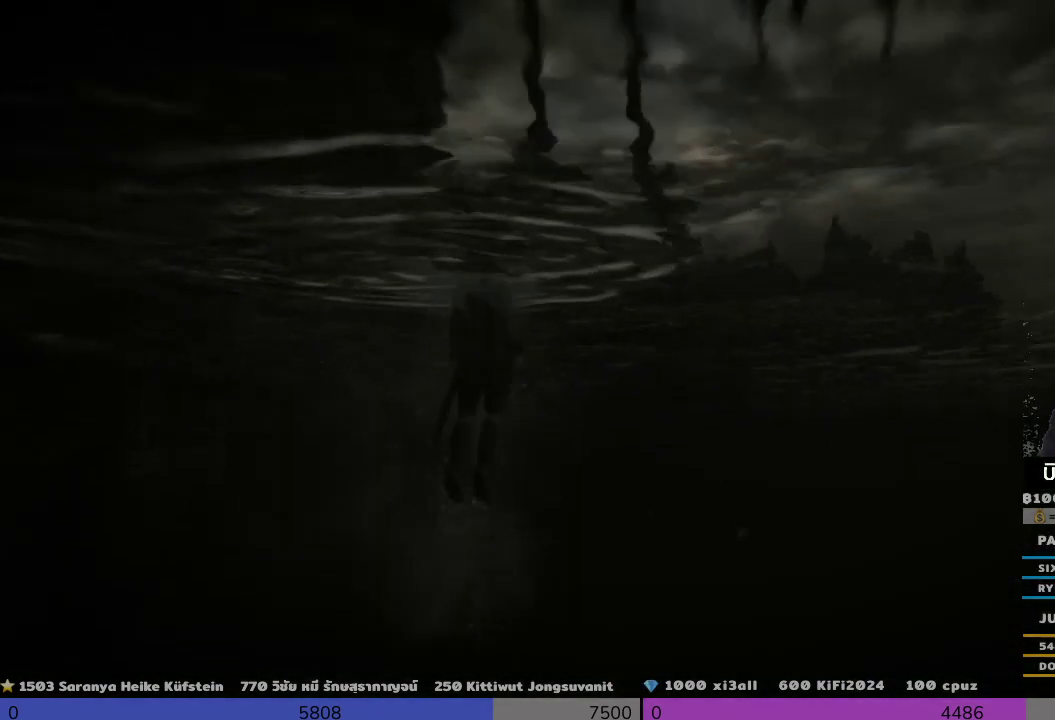
{"buttons": [], "left_stick": "up", "right_stick": "center", "events": [[333, "CROSS", "up"]]}
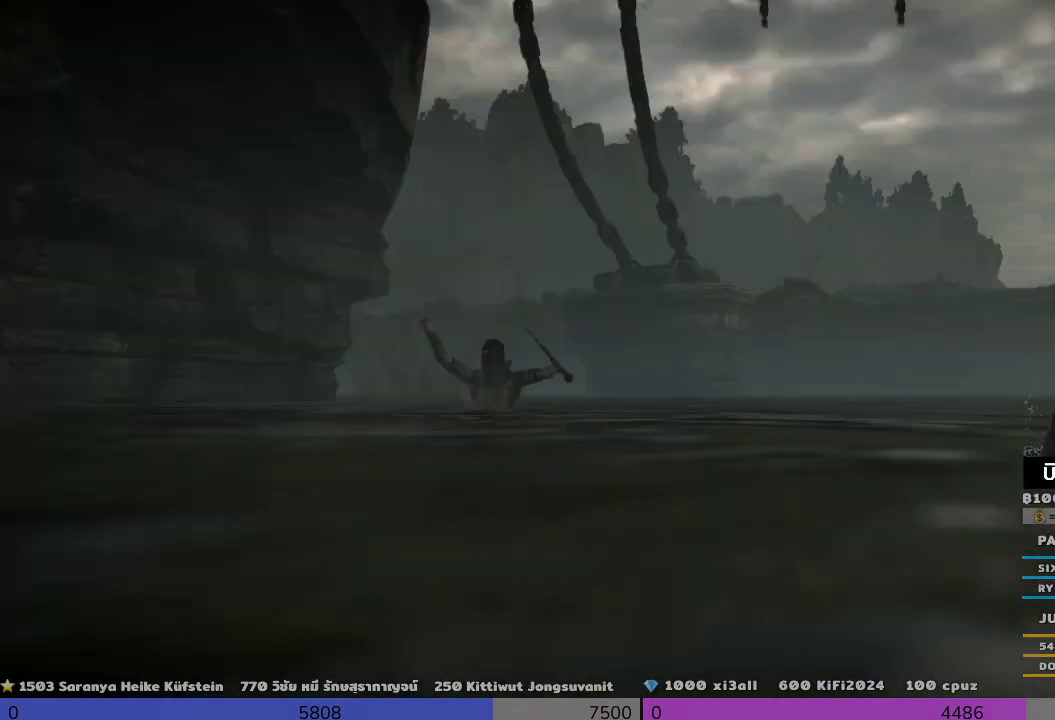
{"buttons": [], "left_stick": "up", "right_stick": "up", "events": [[333, "right_stick", "up"]]}
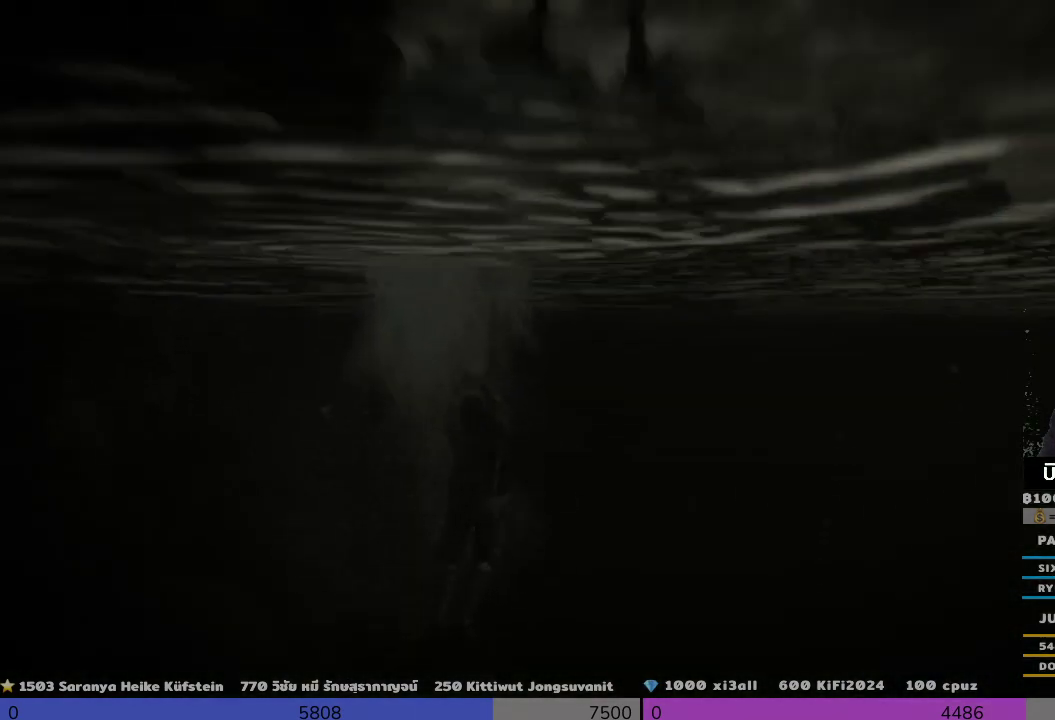
{"buttons": [], "left_stick": "up", "right_stick": "center", "events": [[333, "CROSS", "down"], [333, "right_stick", "center"], [500, "CROSS", "up"]]}
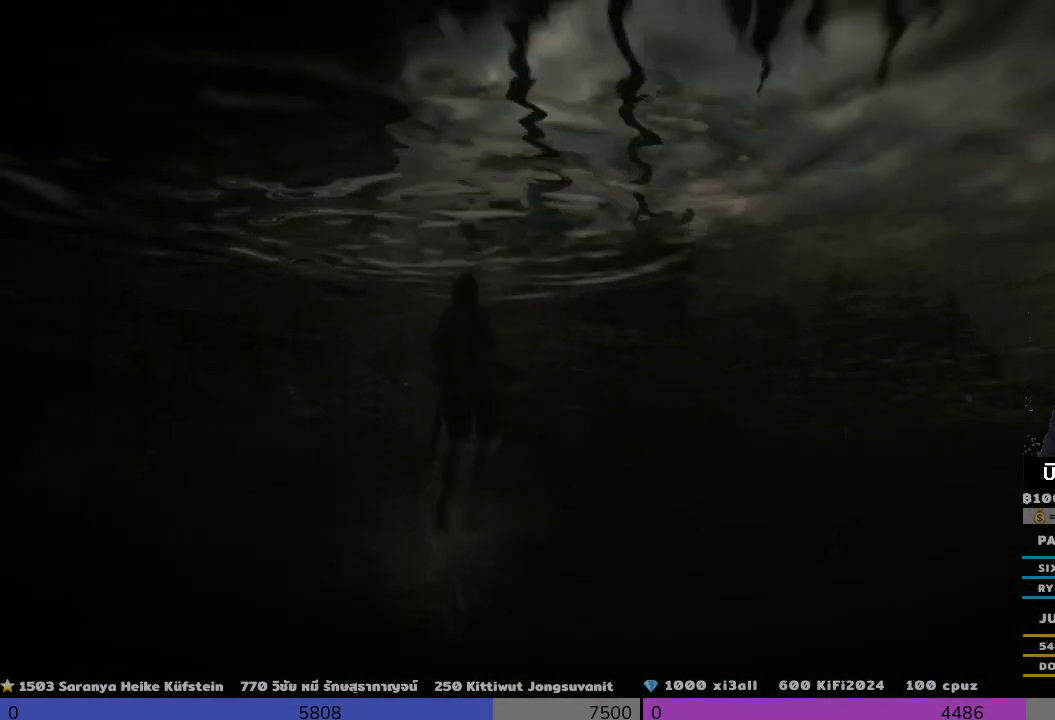
{"buttons": [], "left_stick": "up", "right_stick": "center", "events": []}
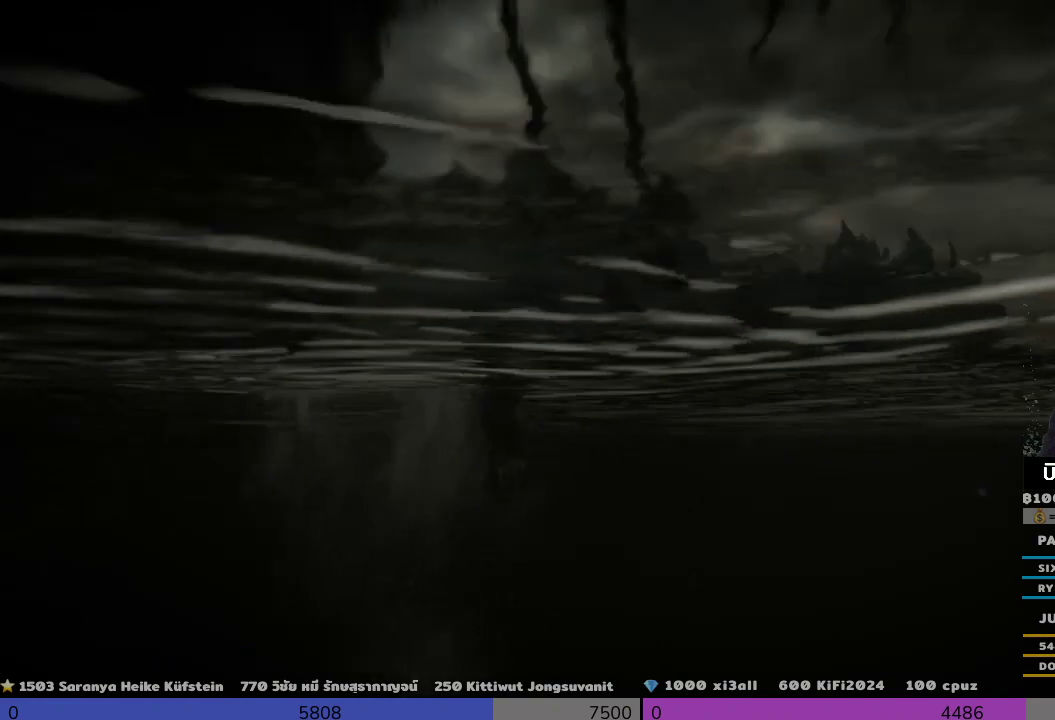
{"buttons": [], "left_stick": "up", "right_stick": "center", "events": []}
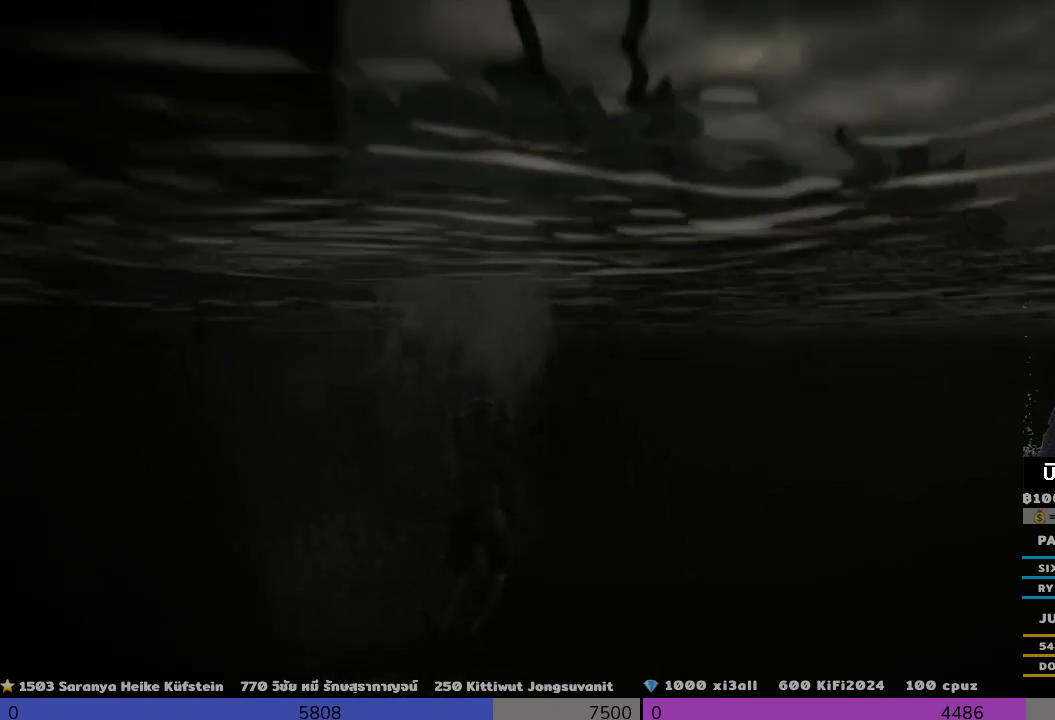
{"buttons": [], "left_stick": "up", "right_stick": "center", "events": [[333, "CROSS", "down"], [500, "CROSS", "up"]]}
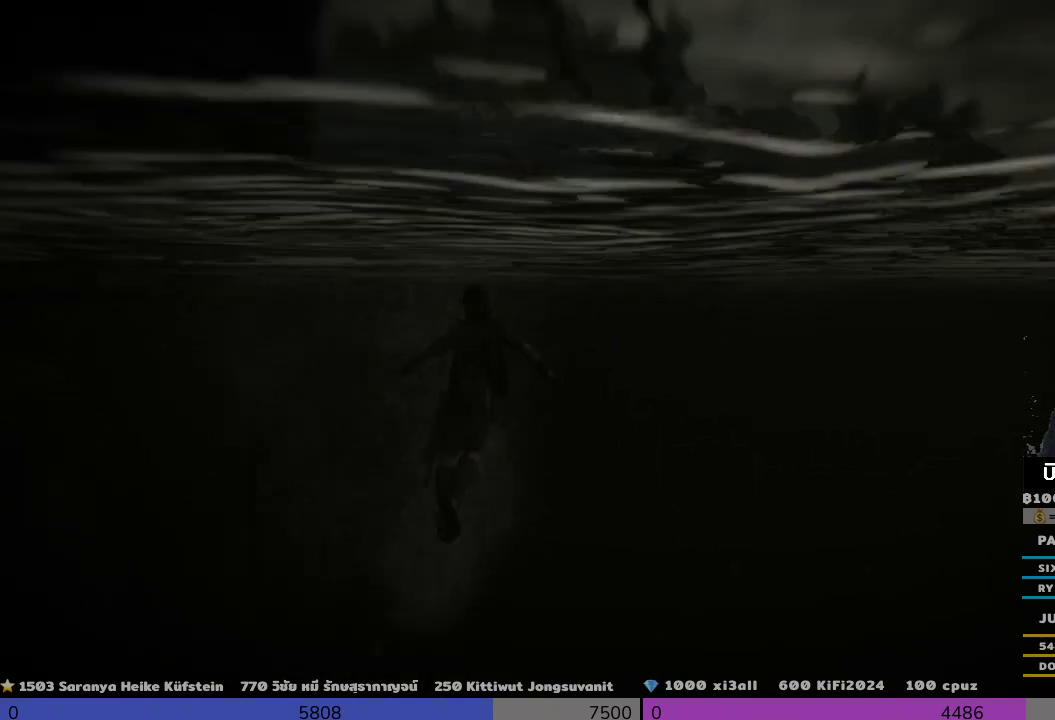
{"buttons": [], "left_stick": "up", "right_stick": "center", "events": []}
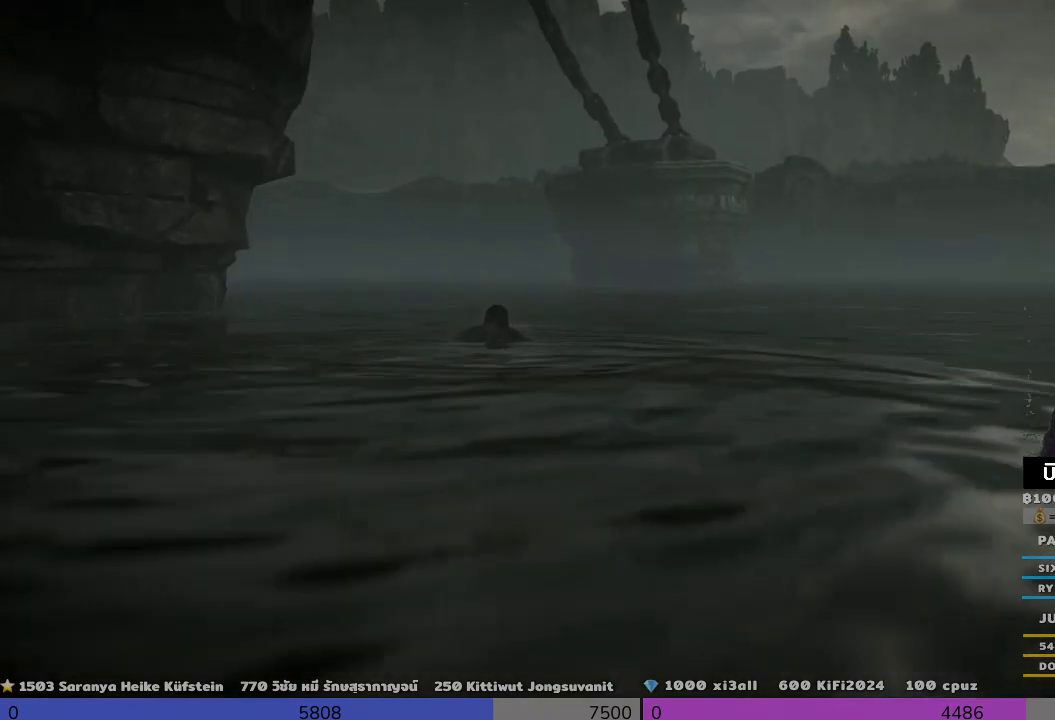
{"buttons": [], "left_stick": "up-right", "right_stick": "left", "events": [[333, "right_stick", "left"], [500, "left_stick", "up-right"]]}
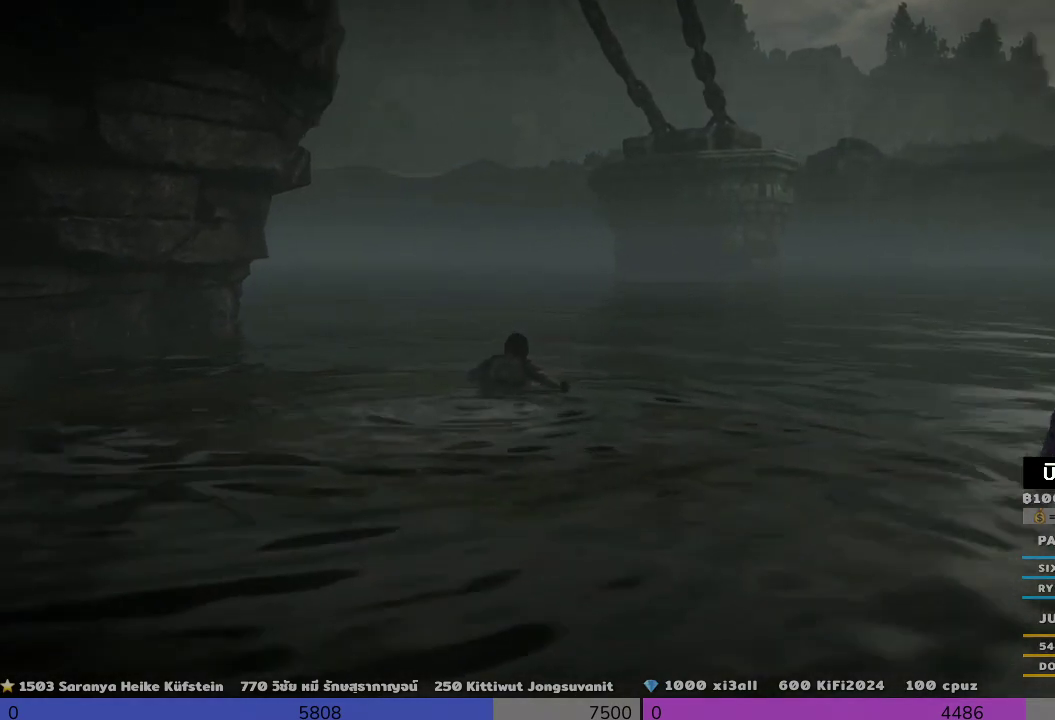
{"buttons": [], "left_stick": "up-right", "right_stick": "center", "events": [[167, "right_stick", "center"]]}
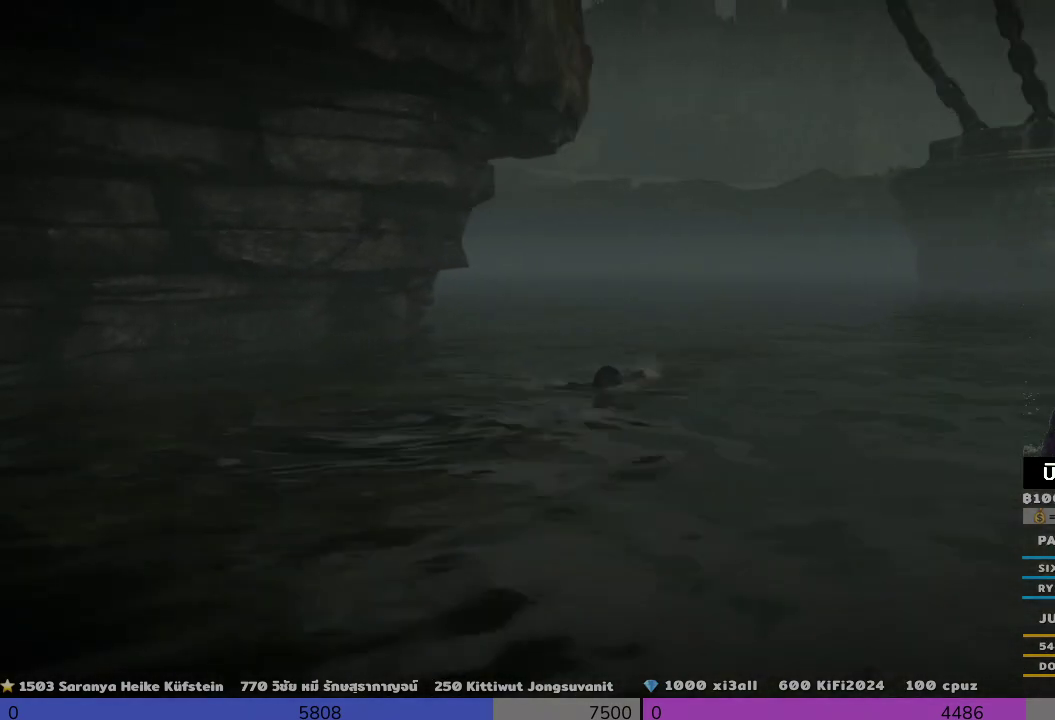
{"buttons": [], "left_stick": "up-right", "right_stick": "center", "events": []}
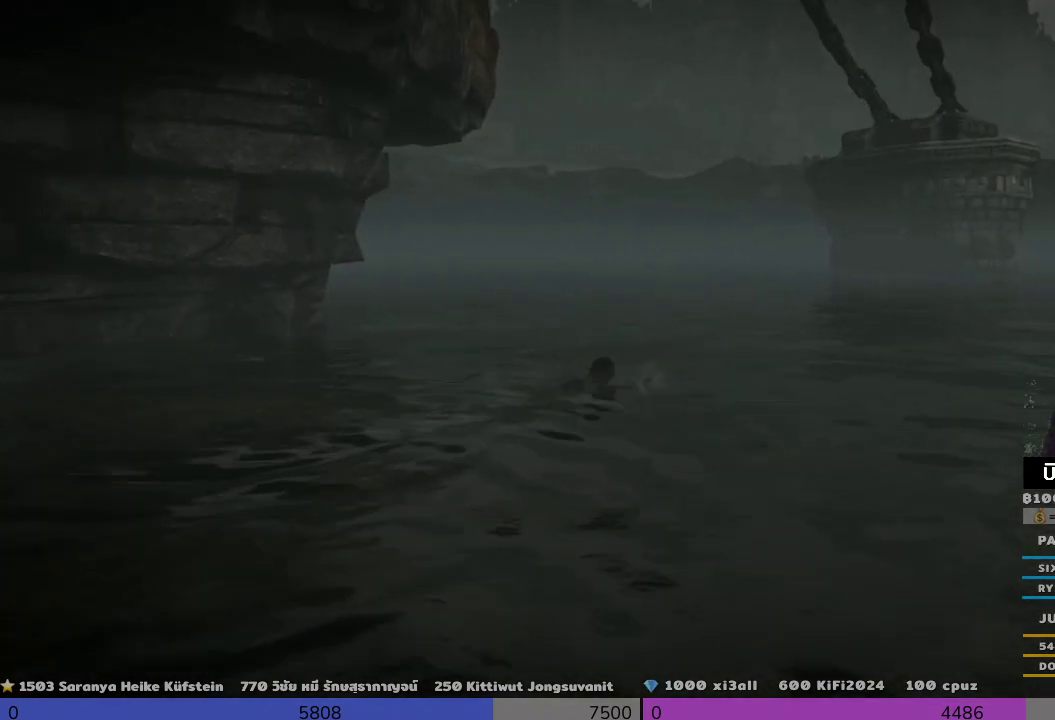
{"buttons": [], "left_stick": "up-right", "right_stick": "center", "events": []}
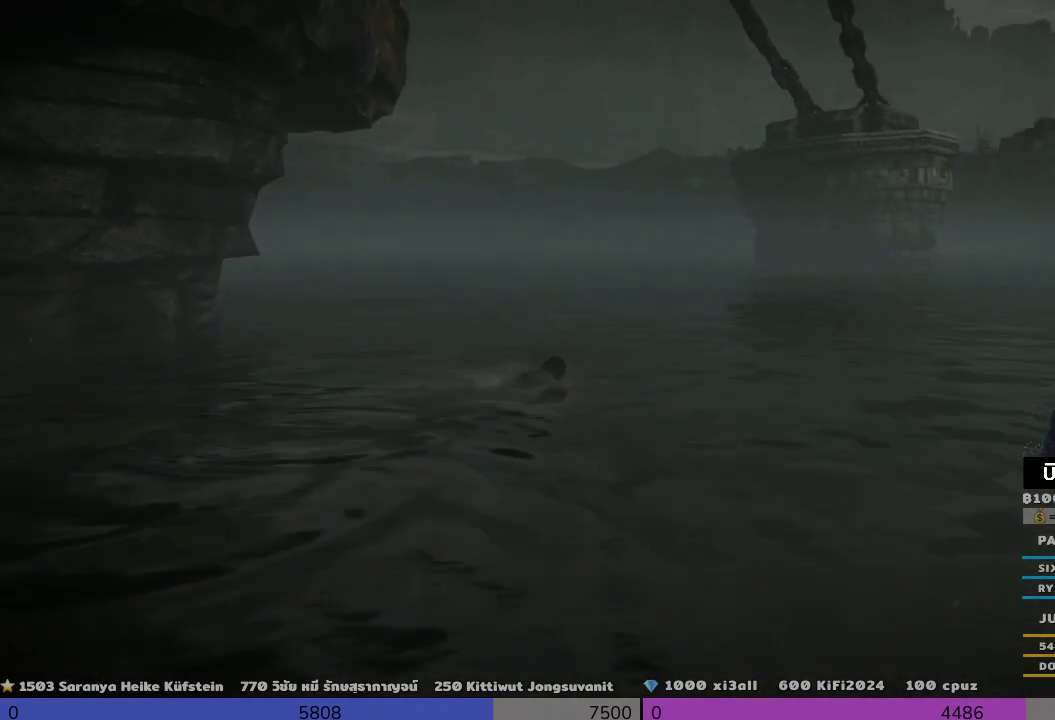
{"buttons": [], "left_stick": "up", "right_stick": "center", "events": [[333, "left_stick", "up"]]}
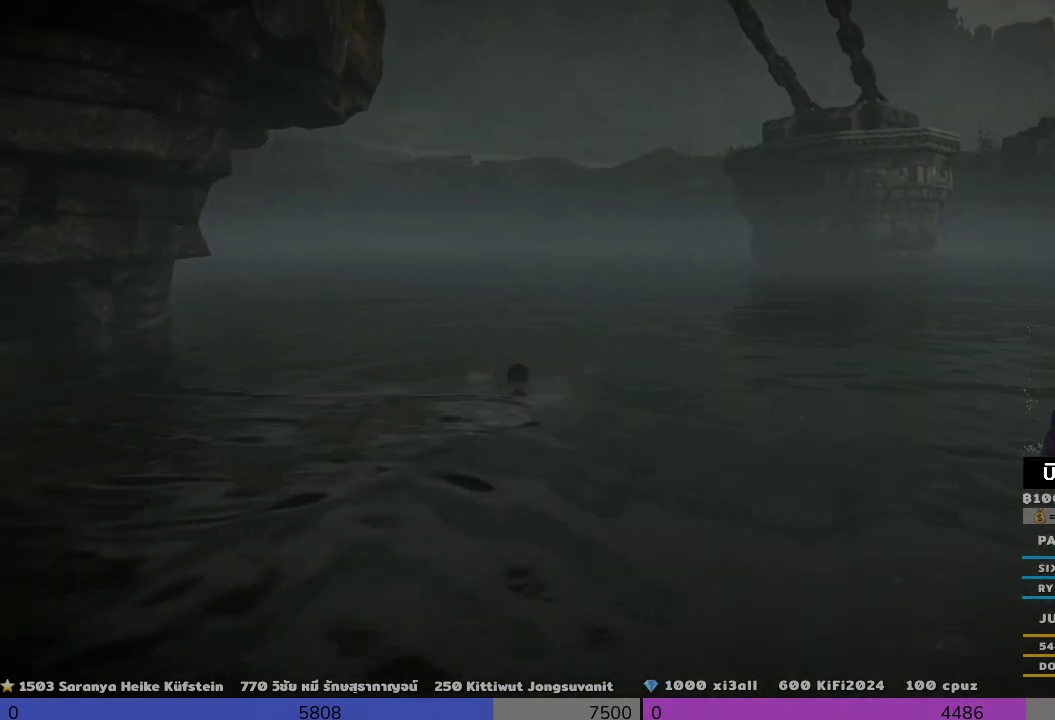
{"buttons": [], "left_stick": "up", "right_stick": "center", "events": []}
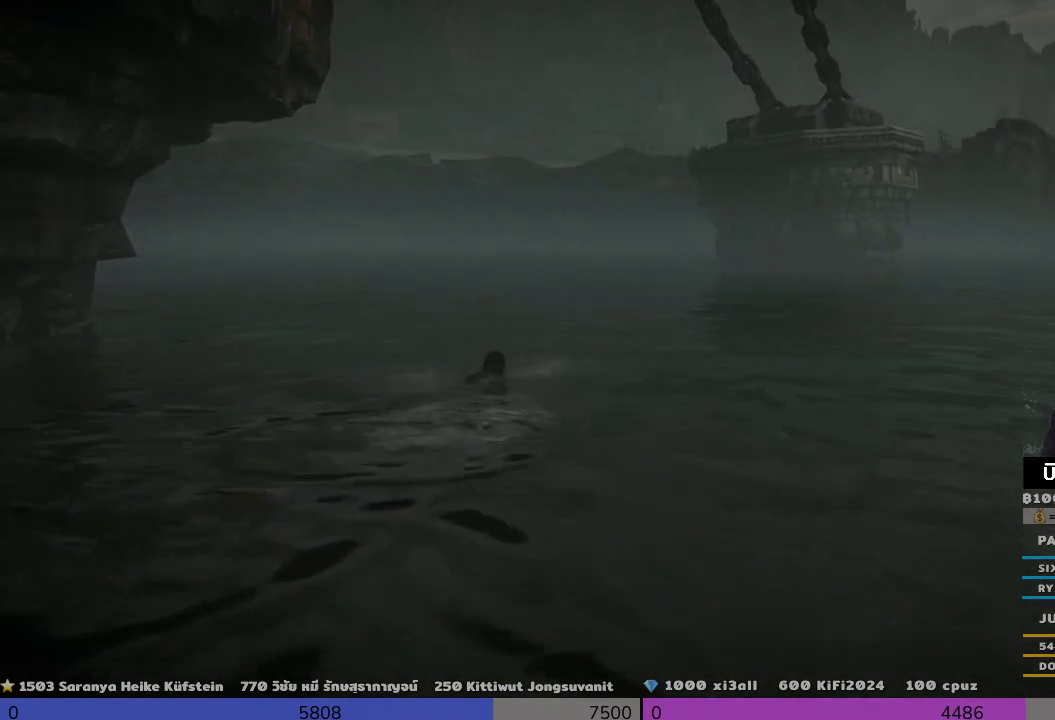
{"buttons": [], "left_stick": "up", "right_stick": "center", "events": []}
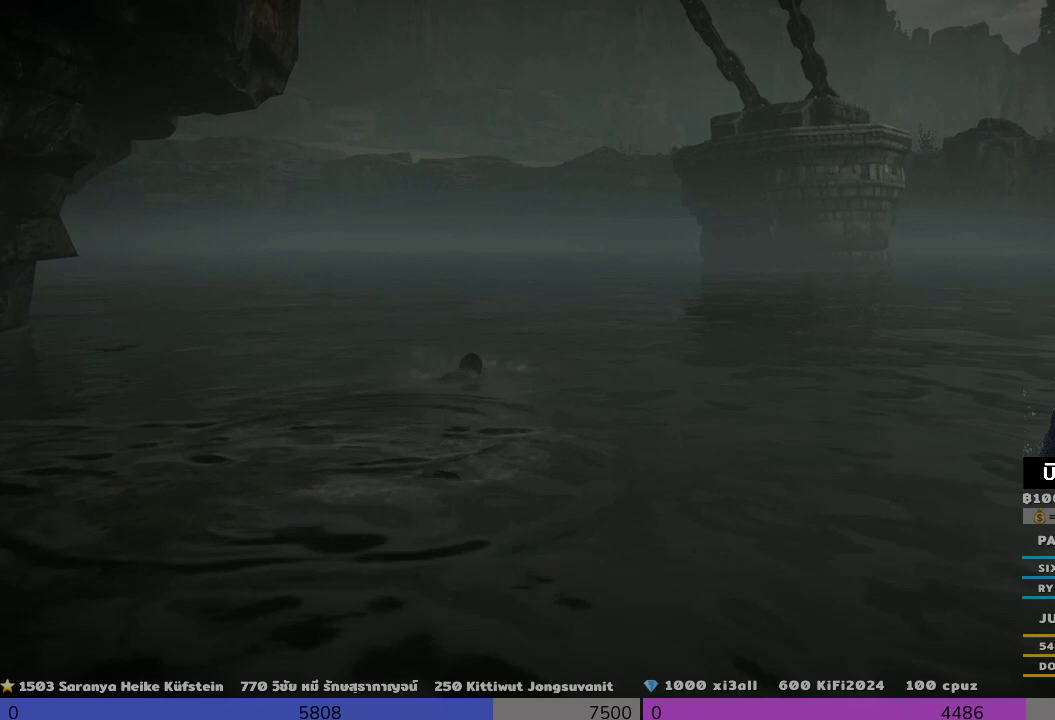
{"buttons": [], "left_stick": "up", "right_stick": "up", "events": [[333, "right_stick", "up"]]}
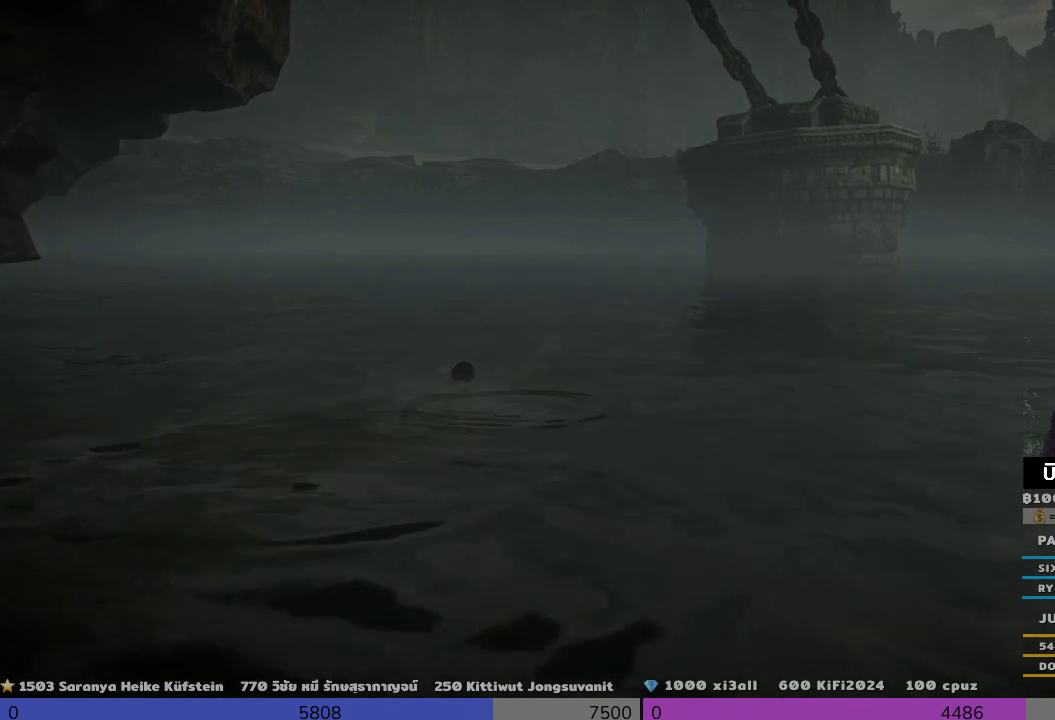
{"buttons": [], "left_stick": "up", "right_stick": "center", "events": [[333, "right_stick", "center"]]}
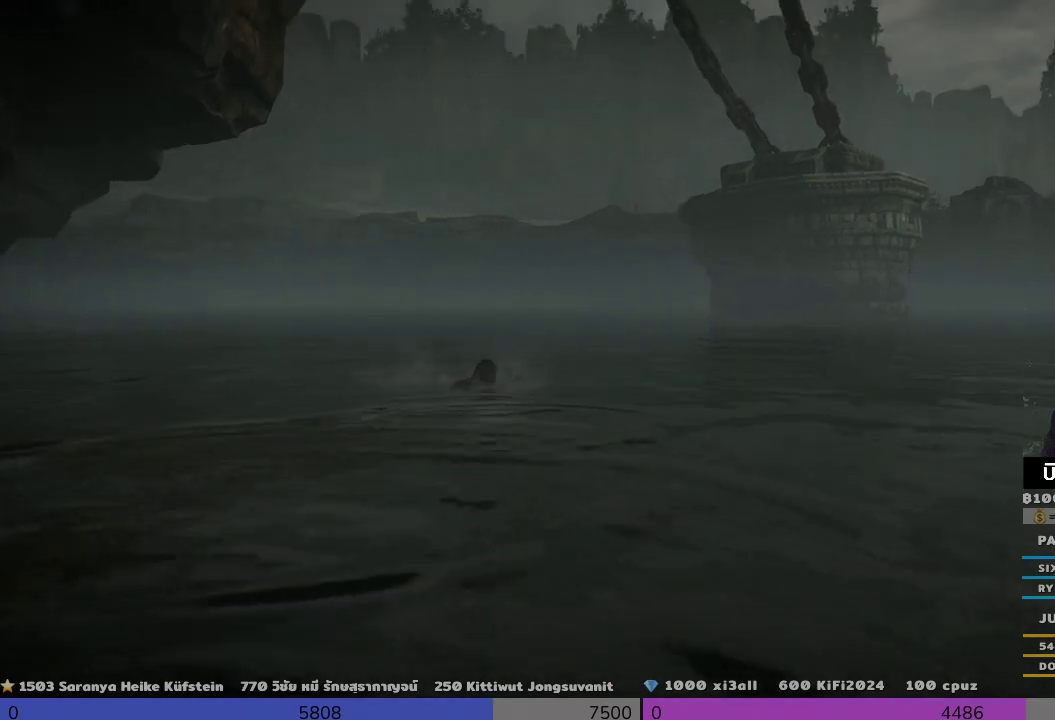
{"buttons": [], "left_stick": "up", "right_stick": "left", "events": [[500, "right_stick", "left"]]}
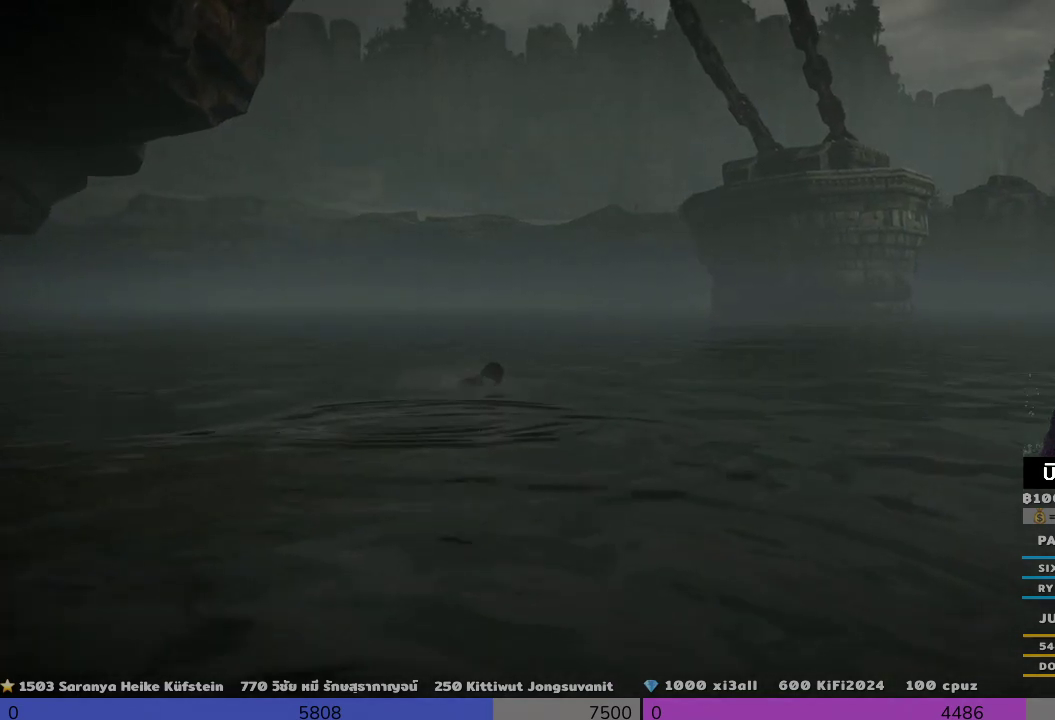
{"buttons": [], "left_stick": "up", "right_stick": "center", "events": [[333, "right_stick", "center"]]}
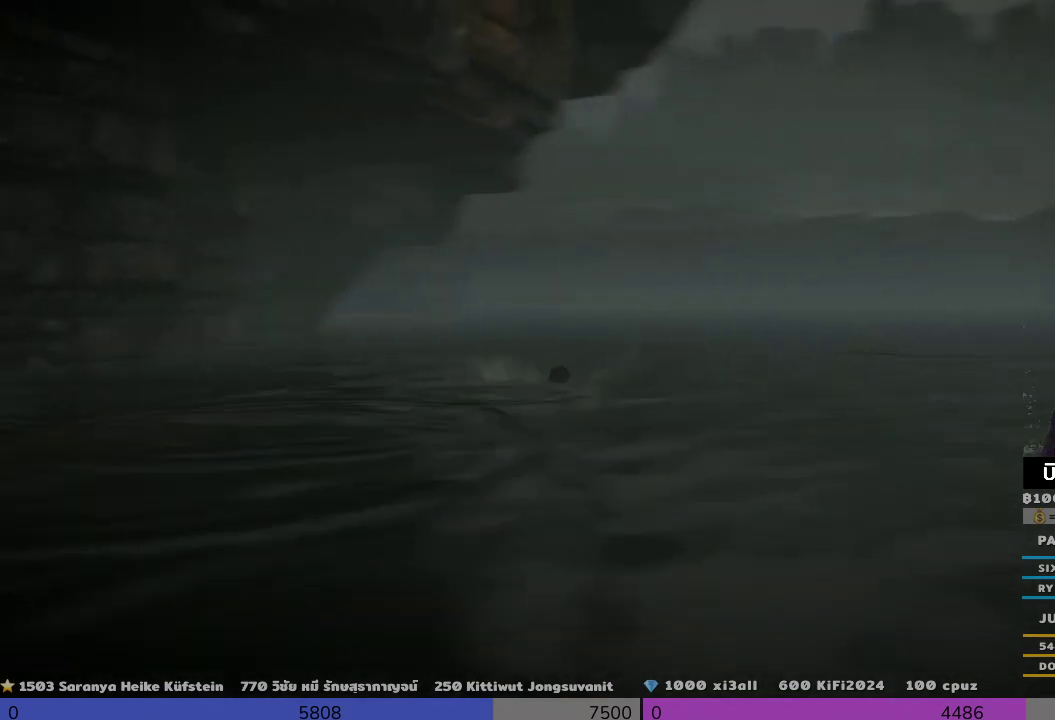
{"buttons": [], "left_stick": "up", "right_stick": "center", "events": []}
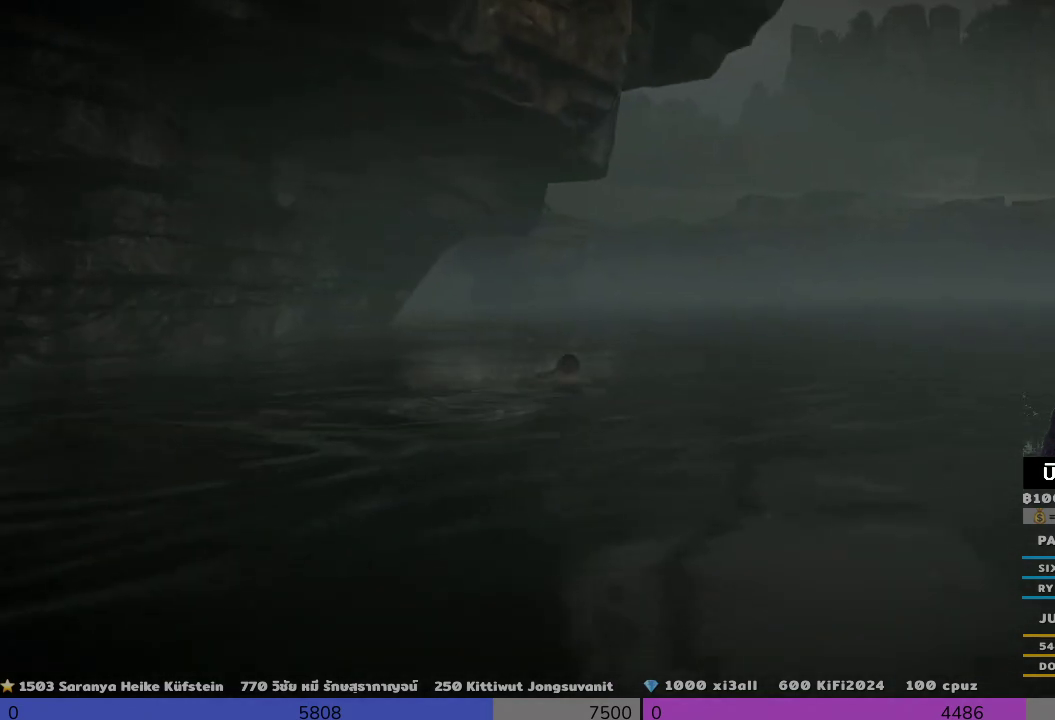
{"buttons": [], "left_stick": "up", "right_stick": "center", "events": []}
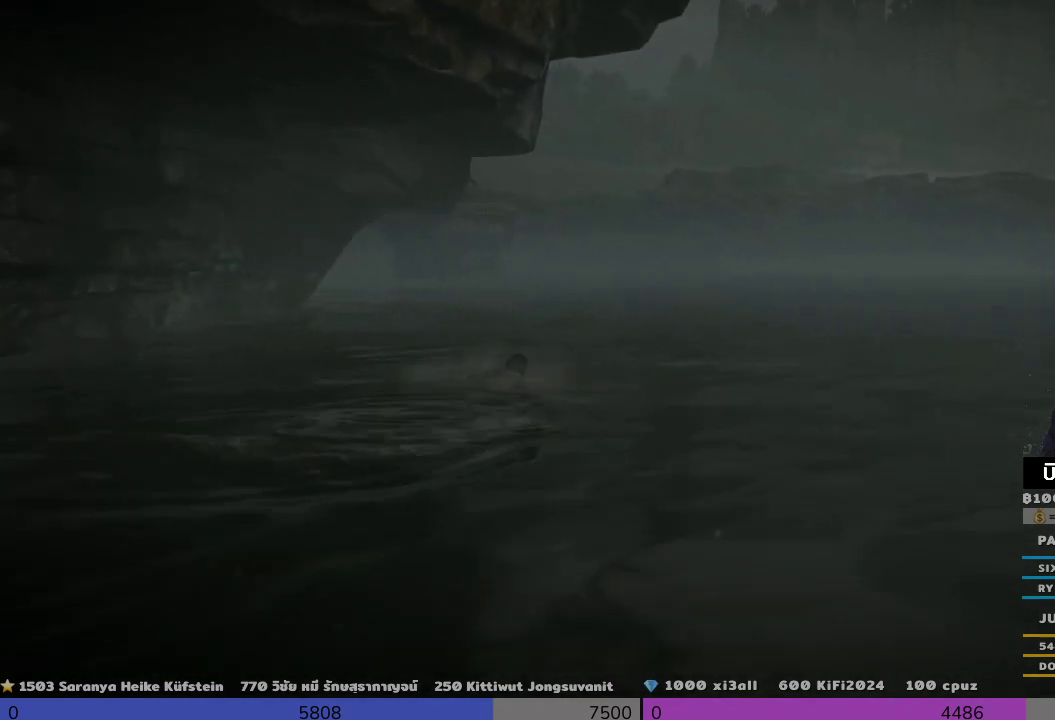
{"buttons": [], "left_stick": "up", "right_stick": "center", "events": []}
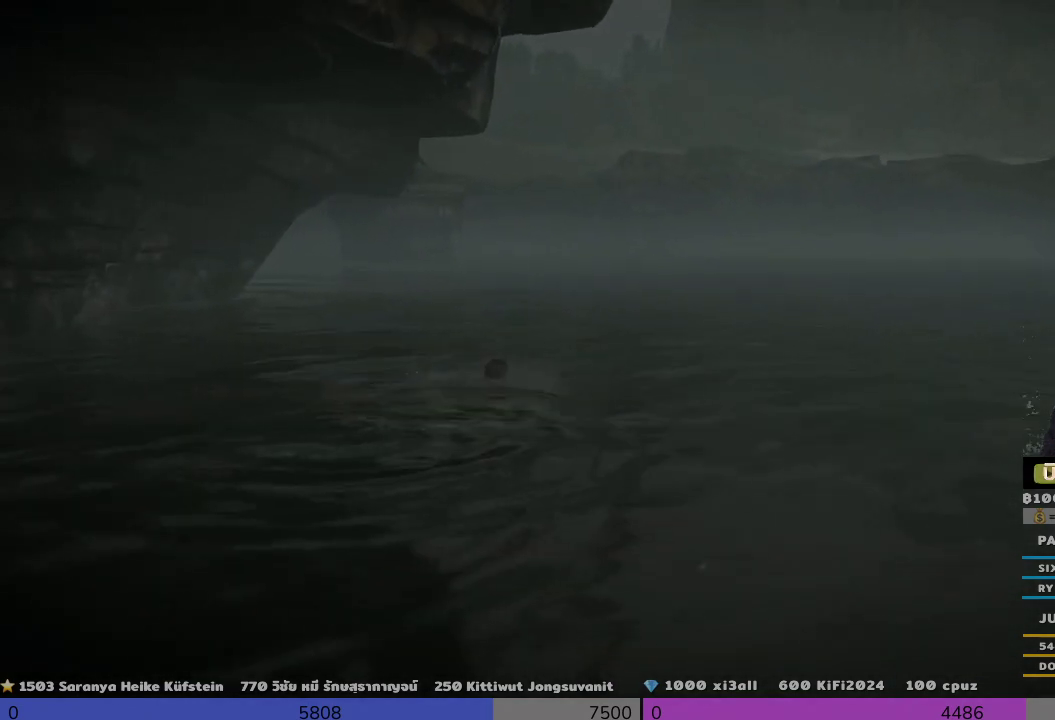
{"buttons": [], "left_stick": "up", "right_stick": "center", "events": []}
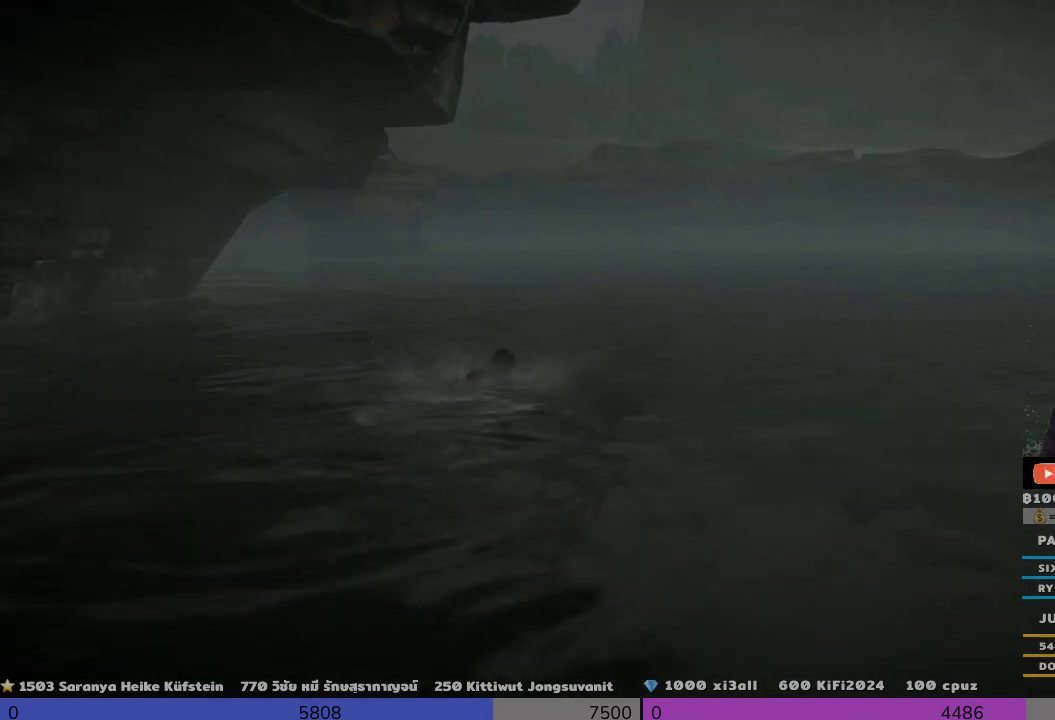
{"buttons": [], "left_stick": "up", "right_stick": "center", "events": []}
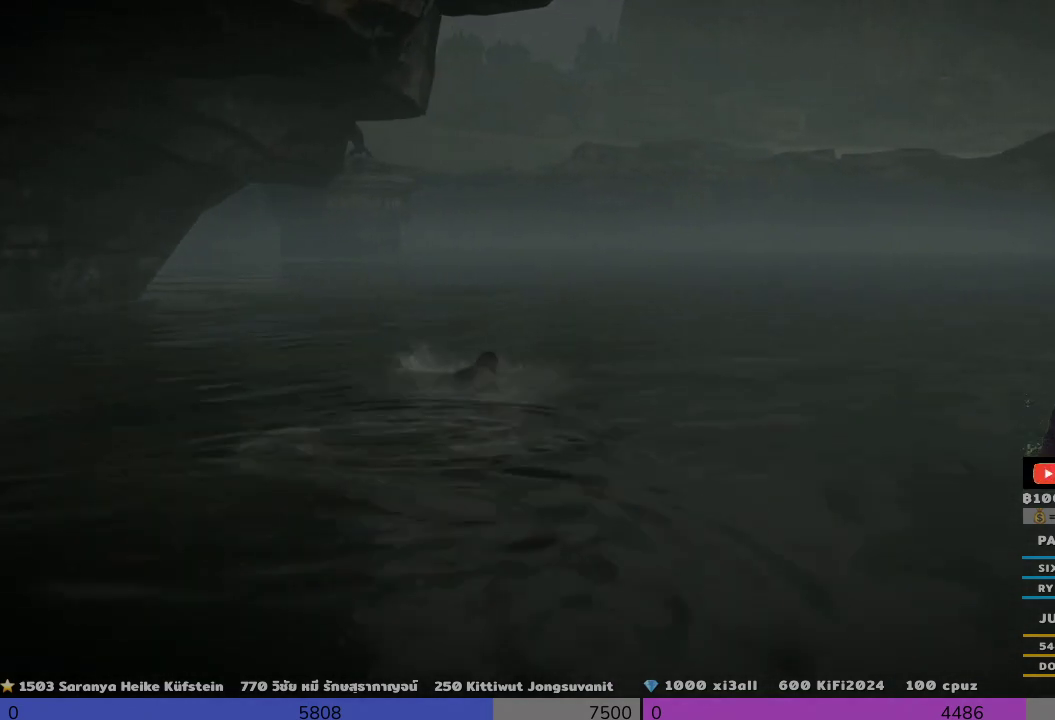
{"buttons": [], "left_stick": "up", "right_stick": "center", "events": []}